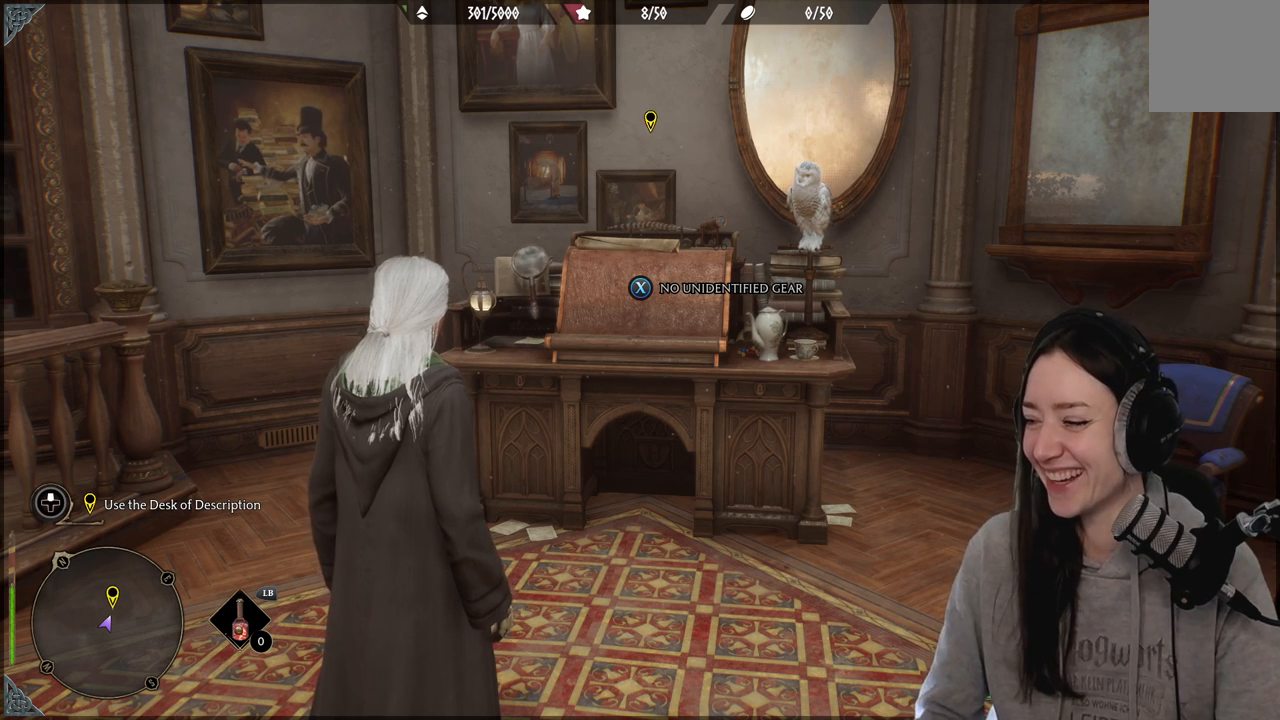
Gameplay with a controller (Xbox layout); each line is a JSON object with the inputs held at the frame after it. "events" lists button and stick changes between this image and that frame as [ms after this image, input, new state], when the widget could be followed in between.
{"buttons": [], "left_stick": "center", "right_stick": "up", "events": [[267, "right_stick", "up"]]}
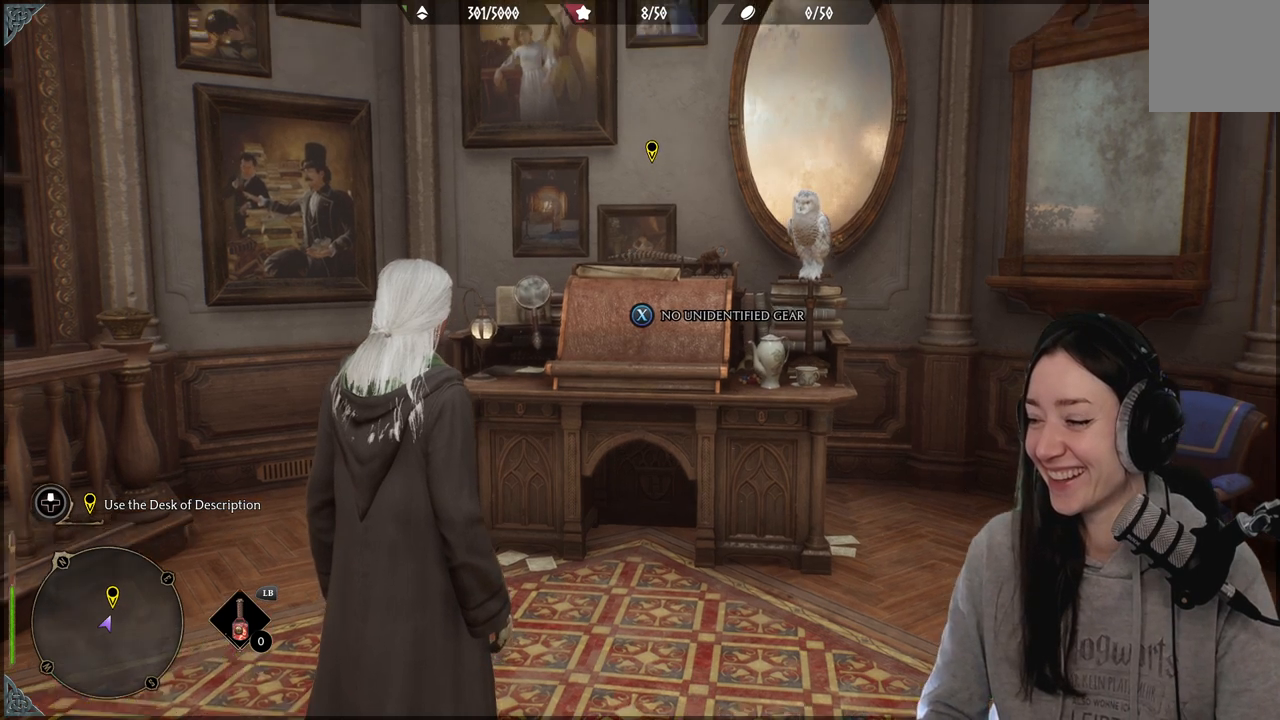
{"buttons": [], "left_stick": "center", "right_stick": "center", "events": [[67, "right_stick", "center"]]}
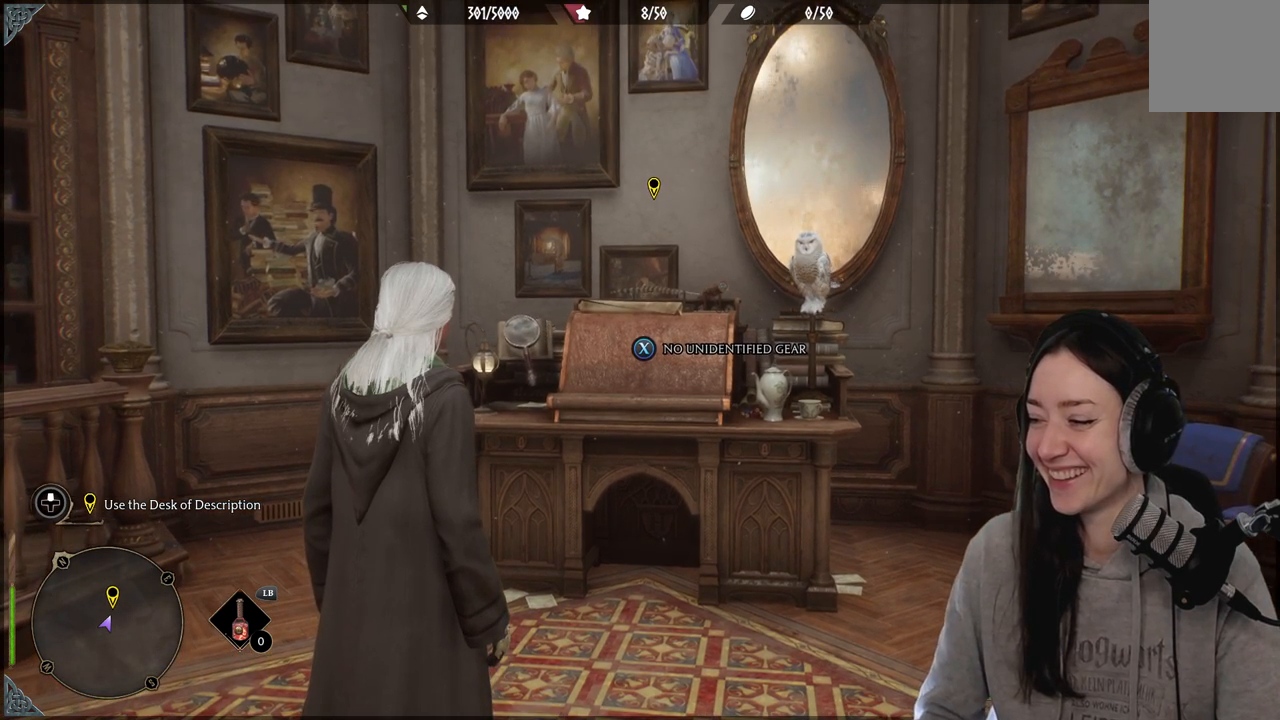
{"buttons": [], "left_stick": "center", "right_stick": "up-right", "events": [[17, "right_stick", "down-left"], [200, "right_stick", "center"], [450, "right_stick", "up-right"]]}
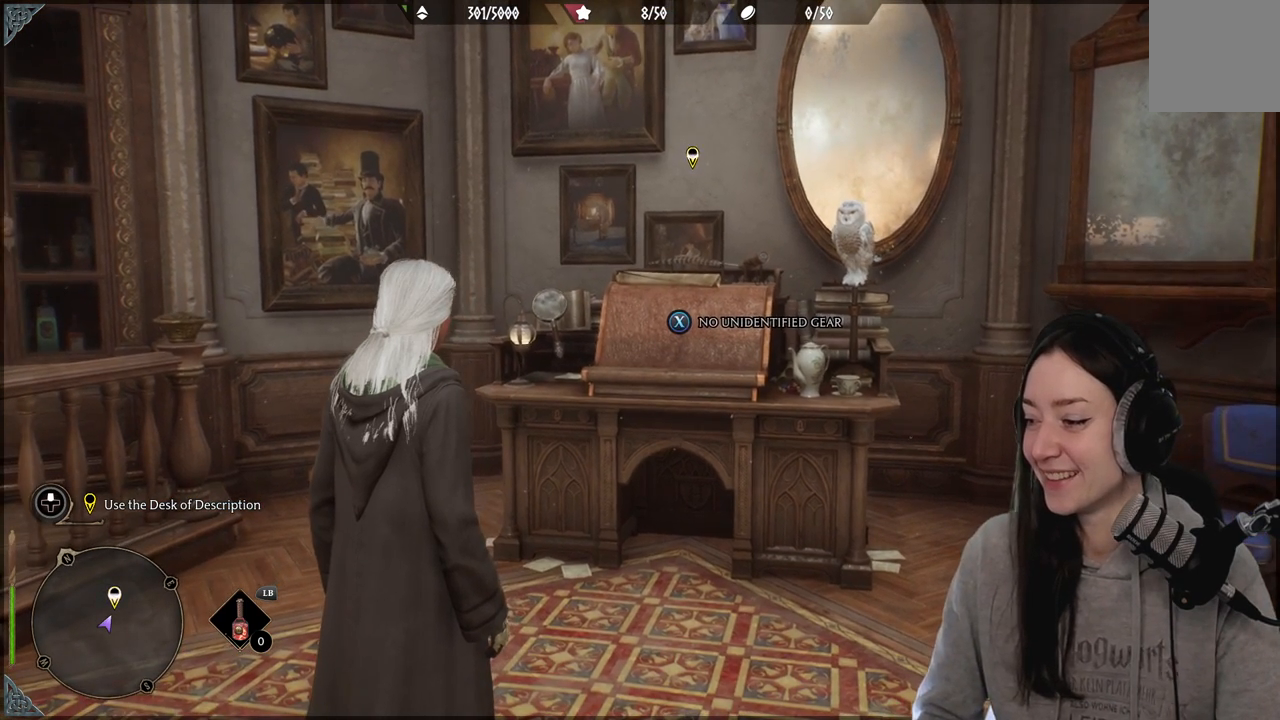
{"buttons": [], "left_stick": "center", "right_stick": "center", "events": [[83, "right_stick", "center"]]}
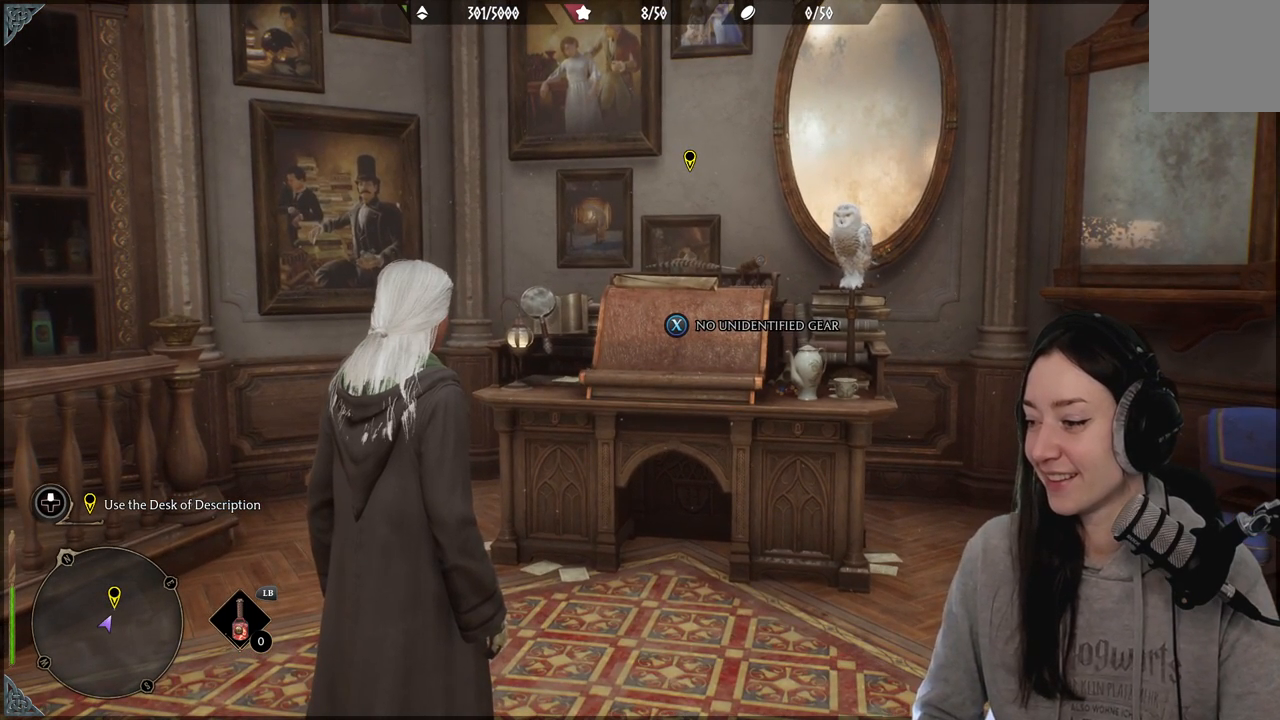
{"buttons": [], "left_stick": "center", "right_stick": "up-right", "events": [[317, "right_stick", "up-right"]]}
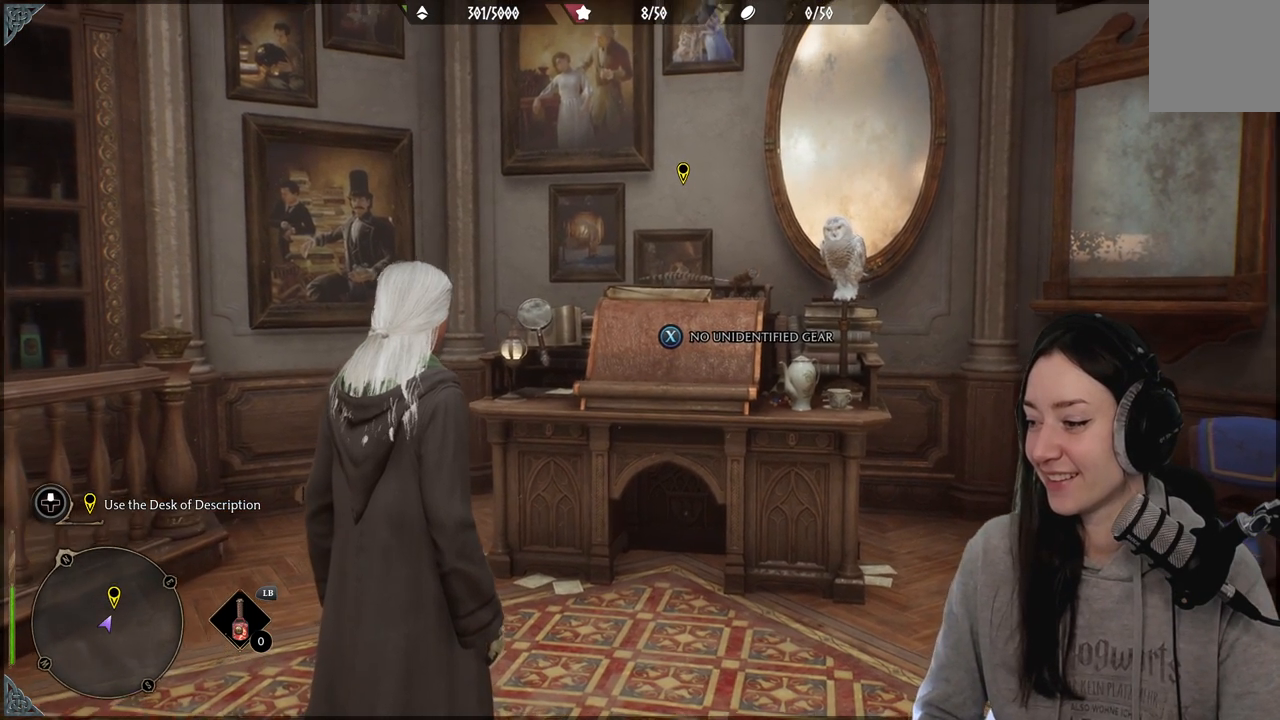
{"buttons": [], "left_stick": "center", "right_stick": "center", "events": [[33, "right_stick", "center"]]}
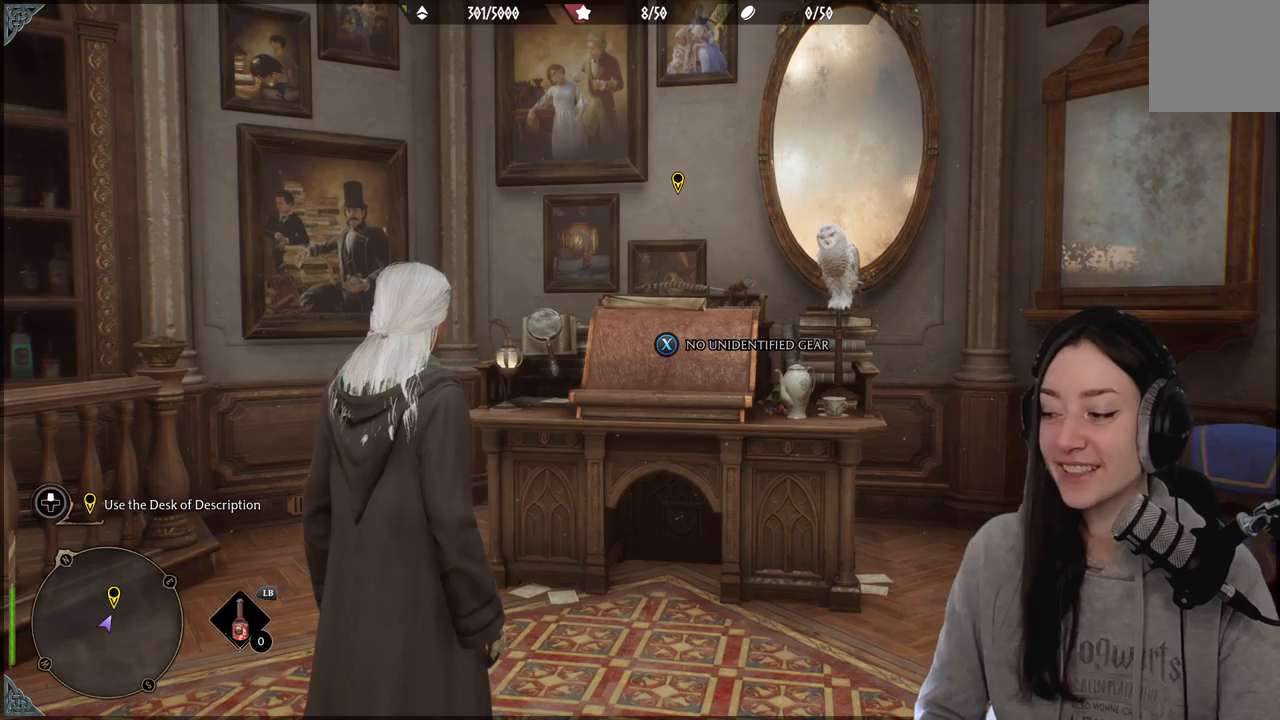
{"buttons": [], "left_stick": "center", "right_stick": "up-right", "events": [[383, "right_stick", "up-right"]]}
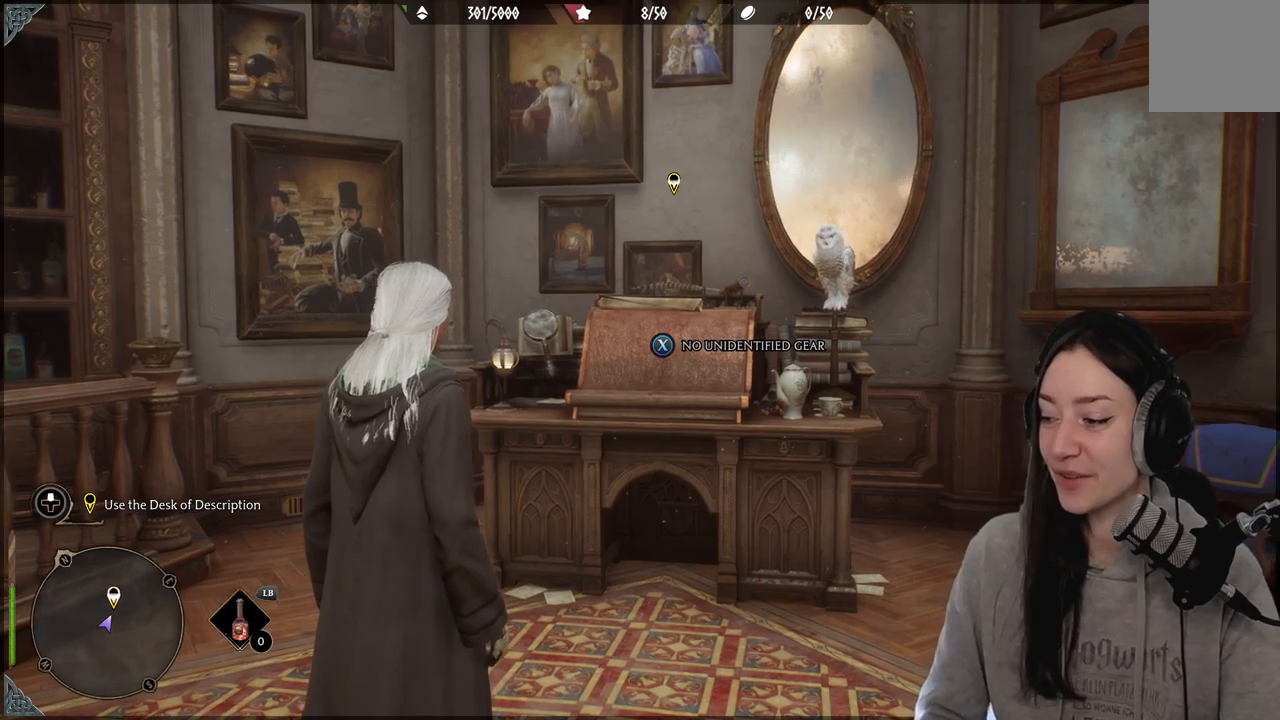
{"buttons": [], "left_stick": "center", "right_stick": "down", "events": [[67, "right_stick", "center"], [450, "right_stick", "down"]]}
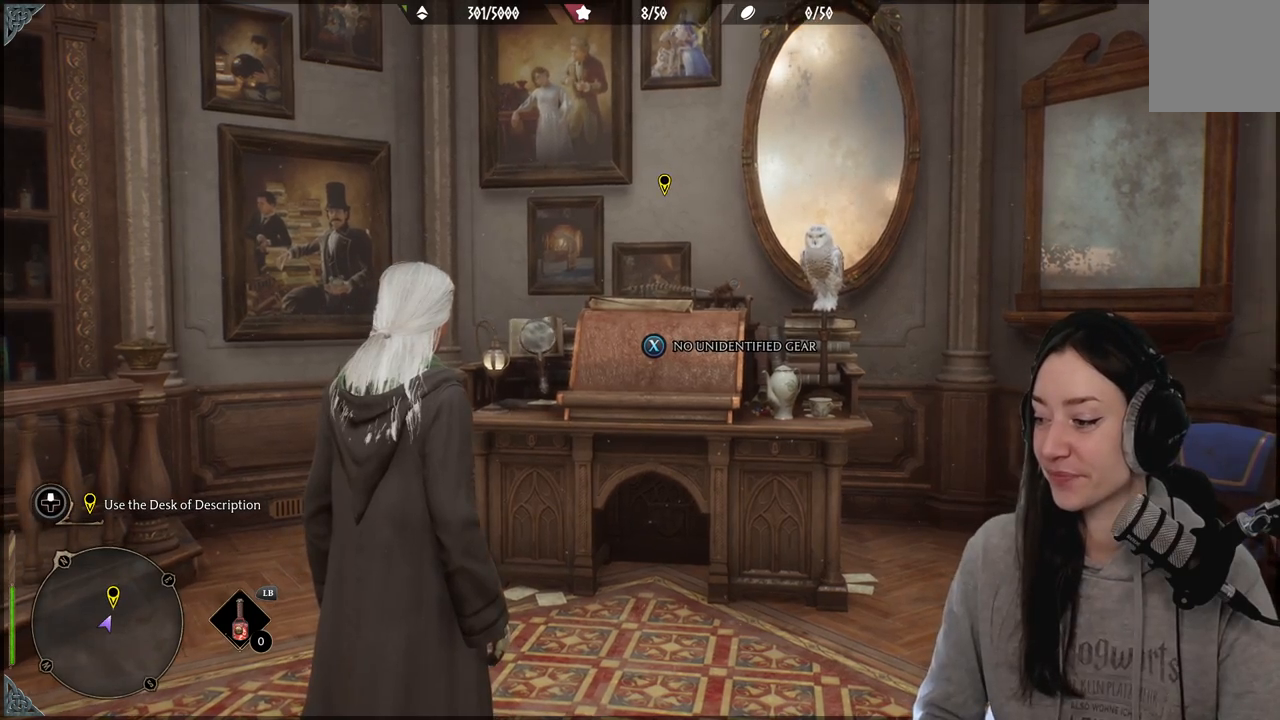
{"buttons": [], "left_stick": "center", "right_stick": "down-left", "events": [[117, "right_stick", "center"], [400, "right_stick", "down-left"]]}
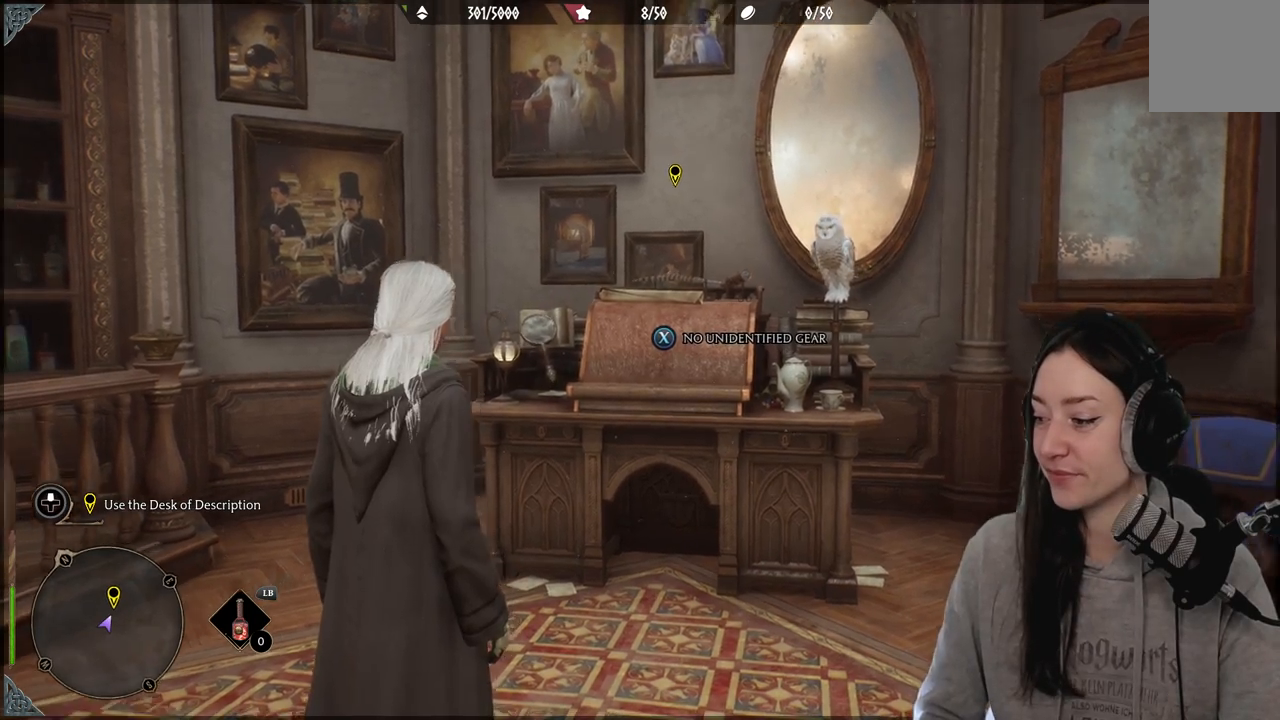
{"buttons": [], "left_stick": "center", "right_stick": "center", "events": [[150, "right_stick", "left"], [433, "right_stick", "center"]]}
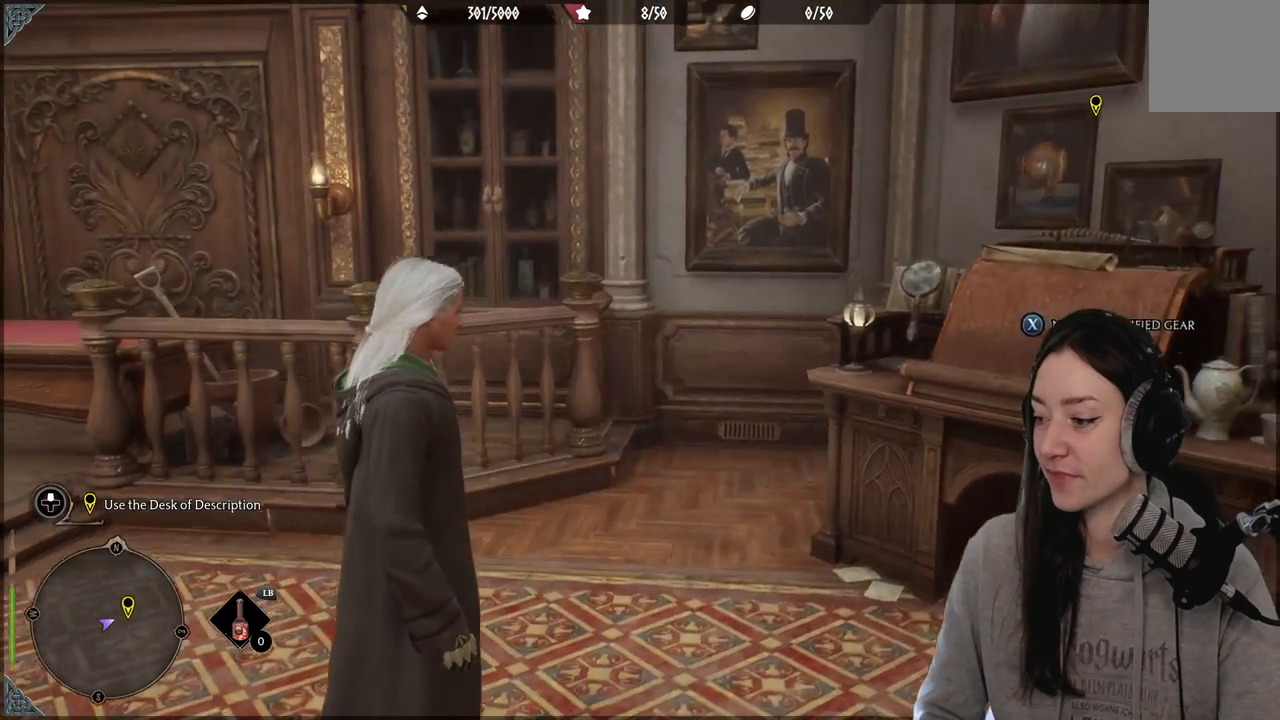
{"buttons": [], "left_stick": "center", "right_stick": "center", "events": [[250, "right_stick", "left"], [500, "right_stick", "center"]]}
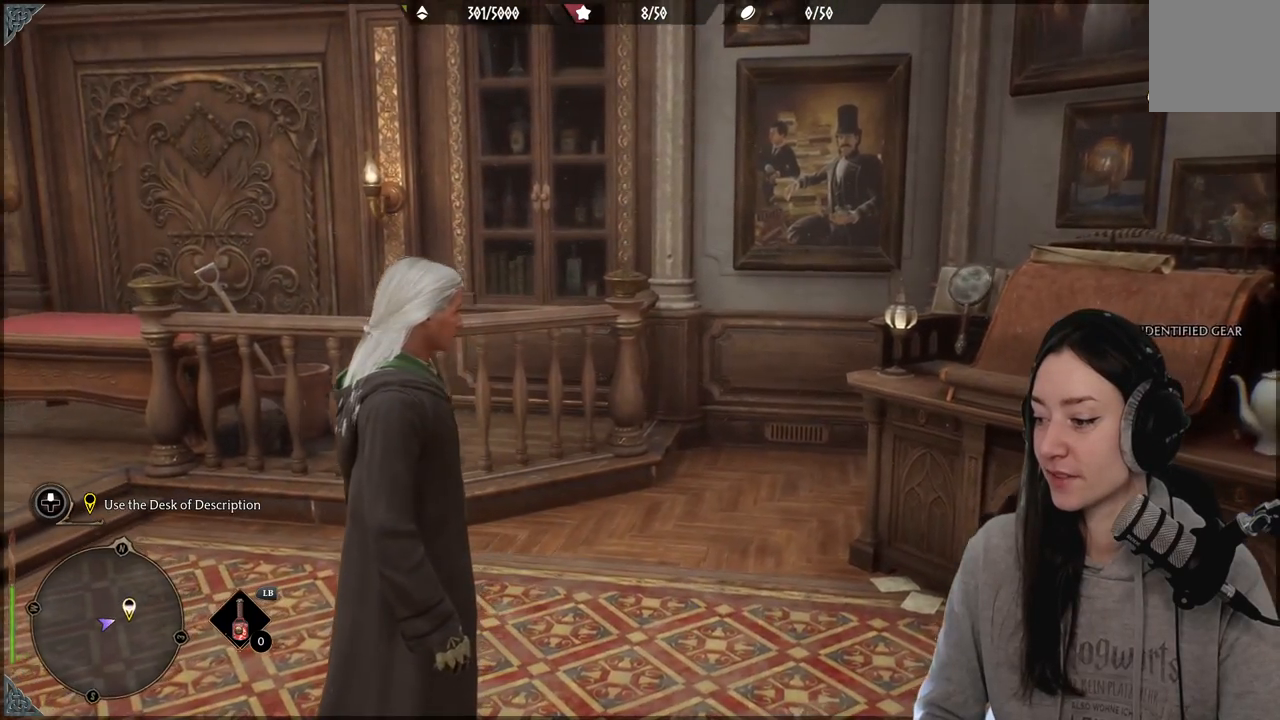
{"buttons": [], "left_stick": "center", "right_stick": "center", "events": []}
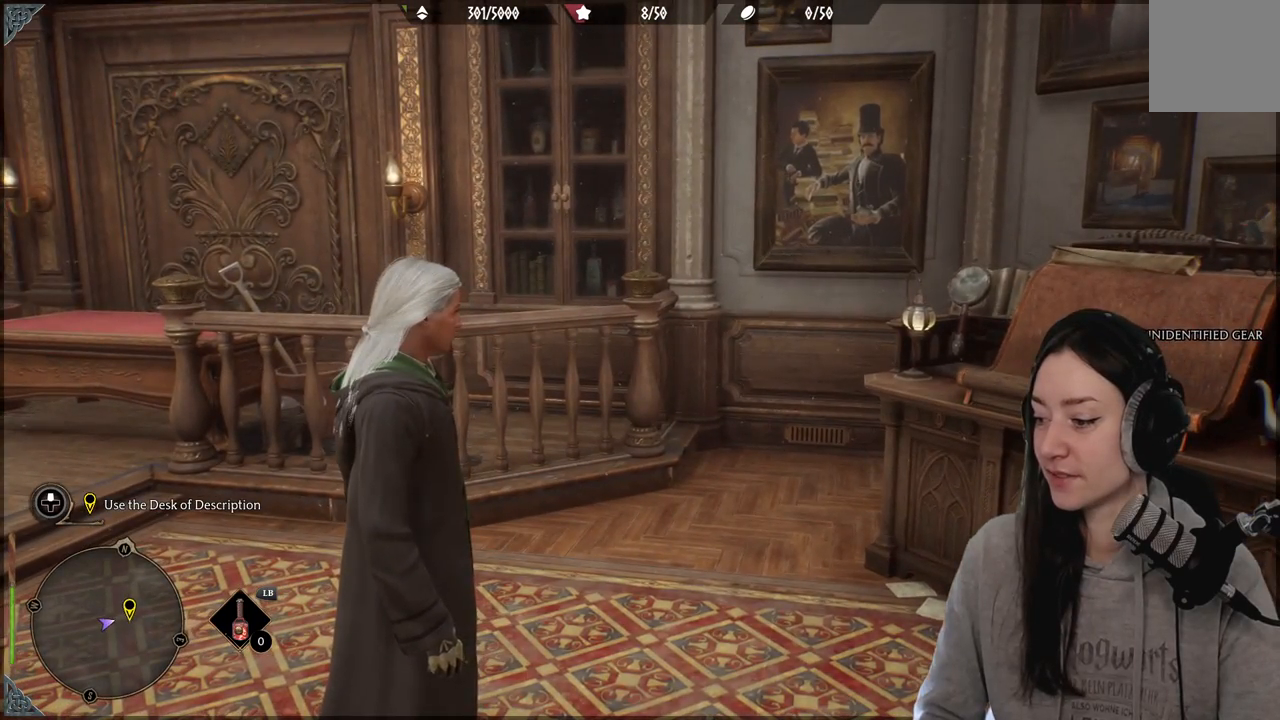
{"buttons": [], "left_stick": "center", "right_stick": "right", "events": [[350, "right_stick", "right"]]}
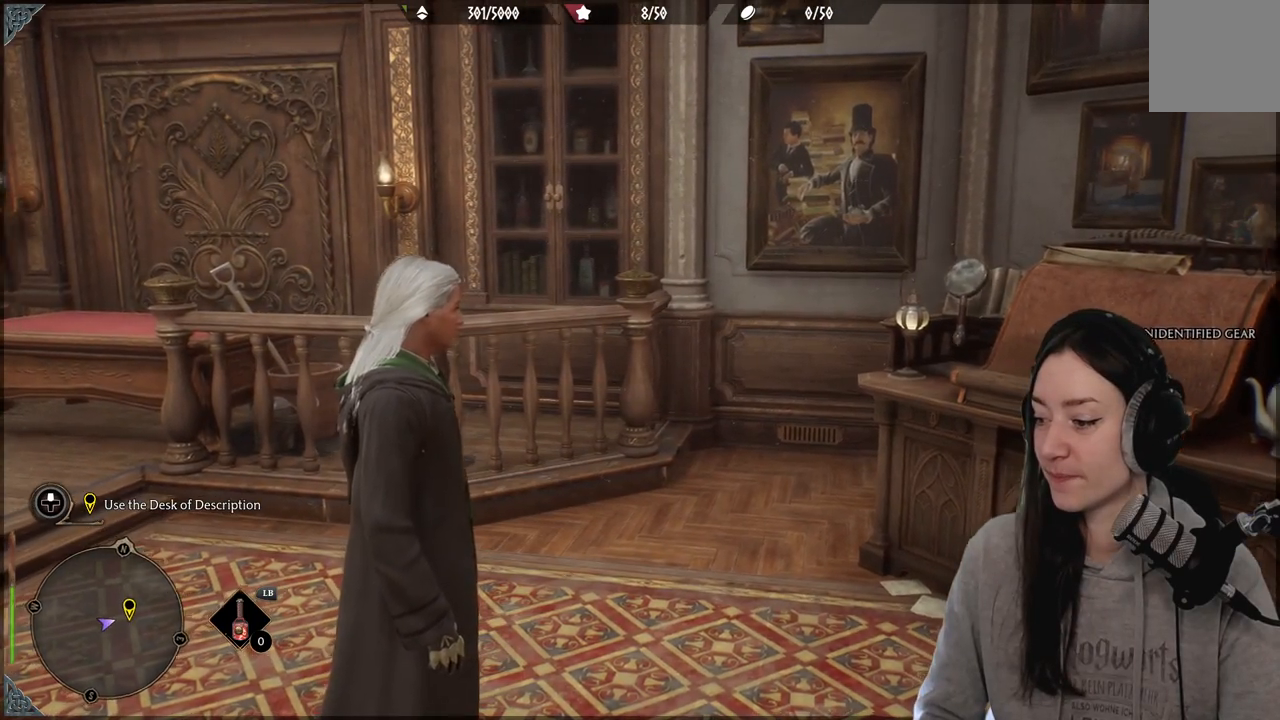
{"buttons": [], "left_stick": "center", "right_stick": "right", "events": []}
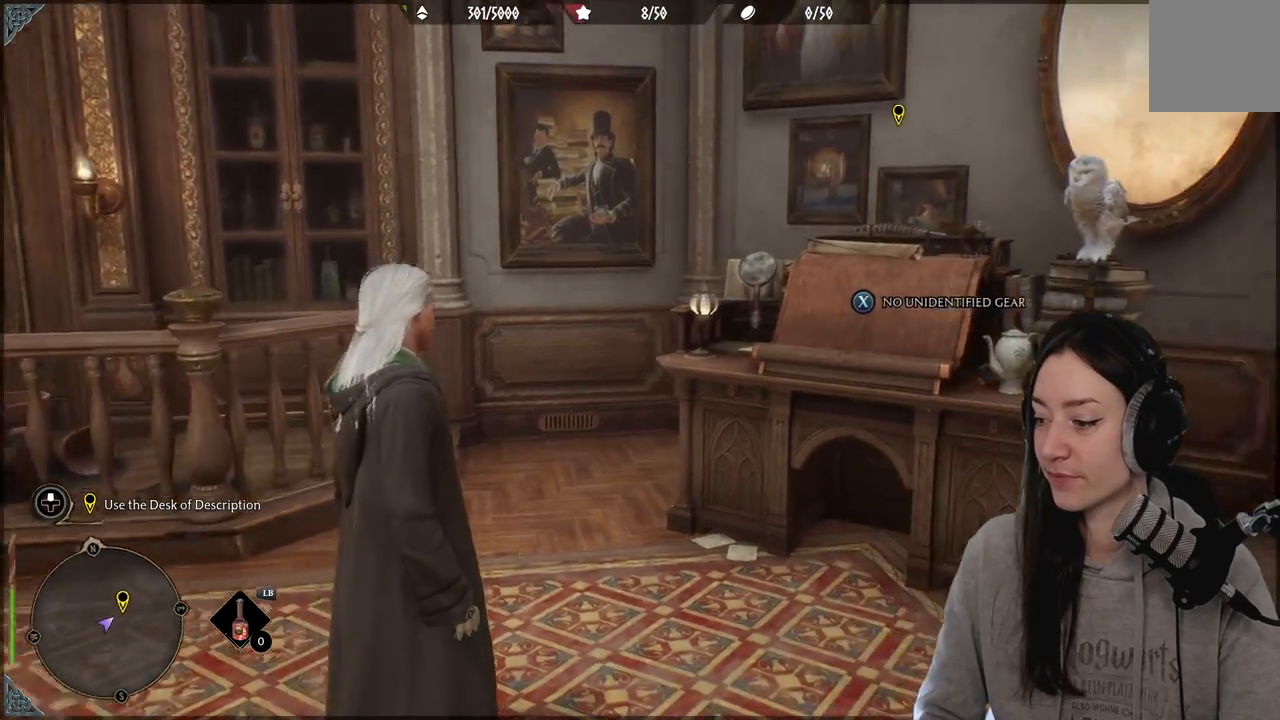
{"buttons": [], "left_stick": "center", "right_stick": "center", "events": [[167, "right_stick", "center"]]}
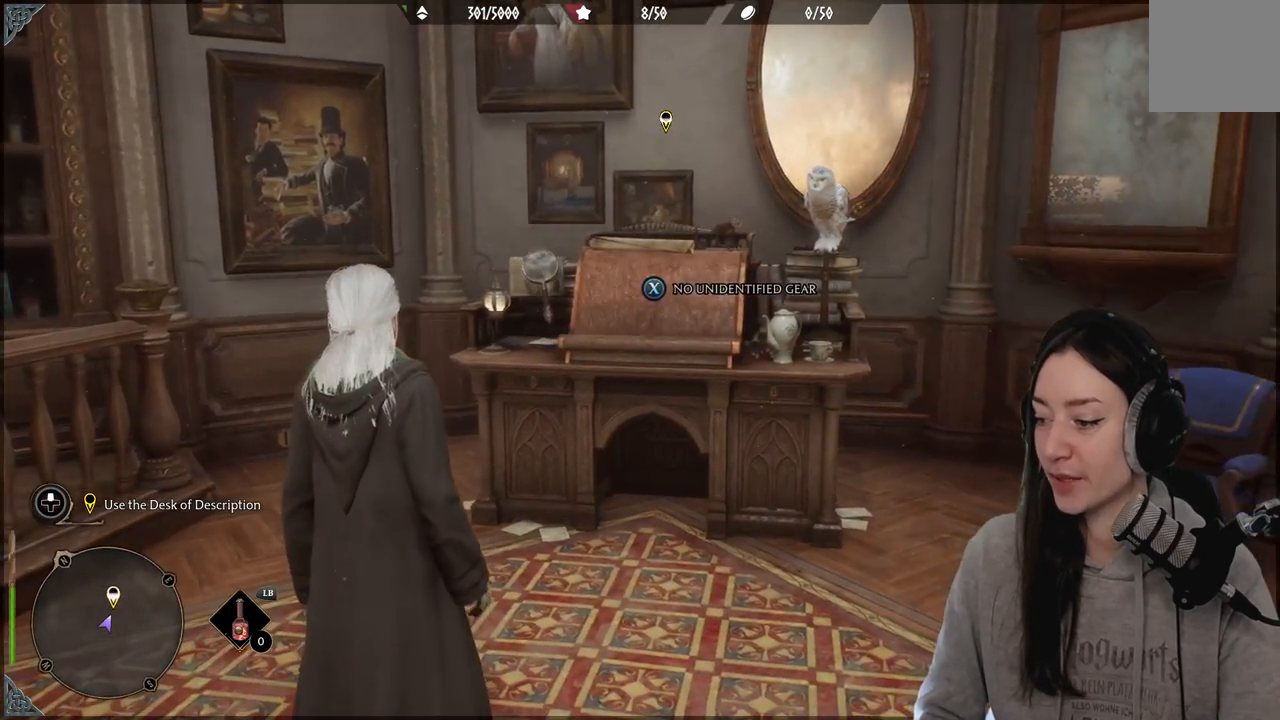
{"buttons": [], "left_stick": "center", "right_stick": "center", "events": [[33, "right_stick", "up-right"], [200, "right_stick", "center"]]}
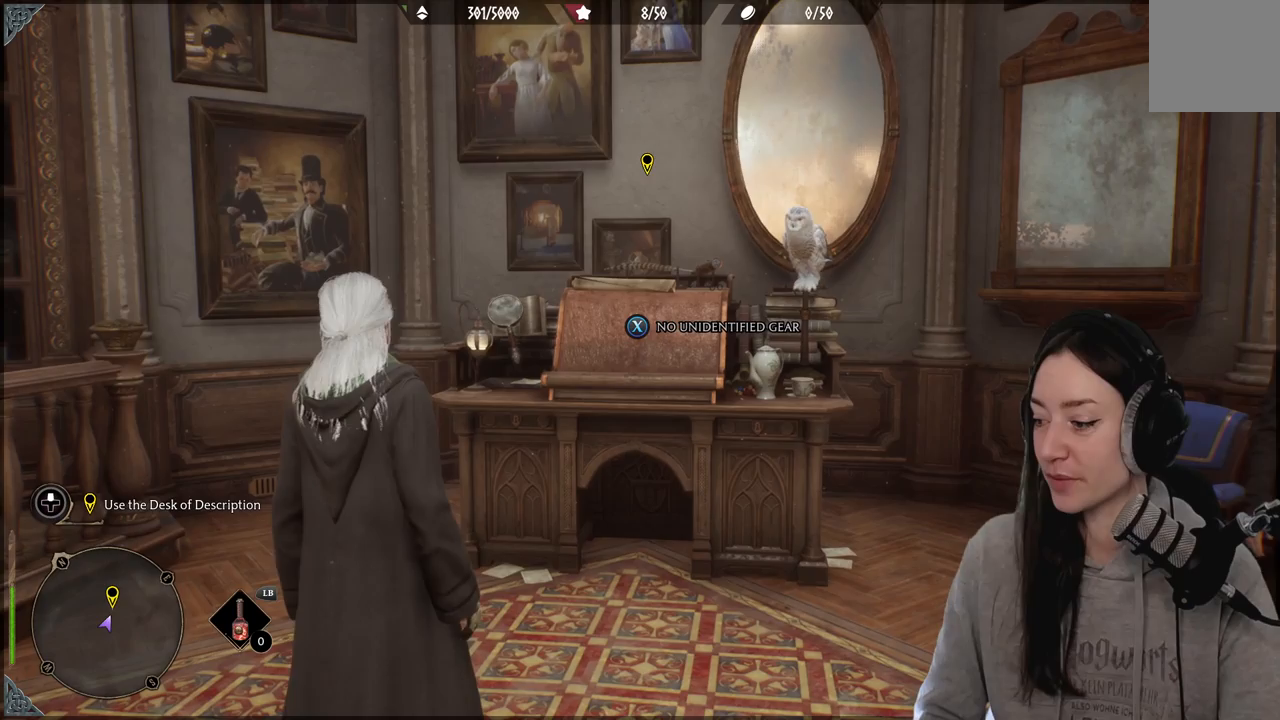
{"buttons": [], "left_stick": "center", "right_stick": "center", "events": []}
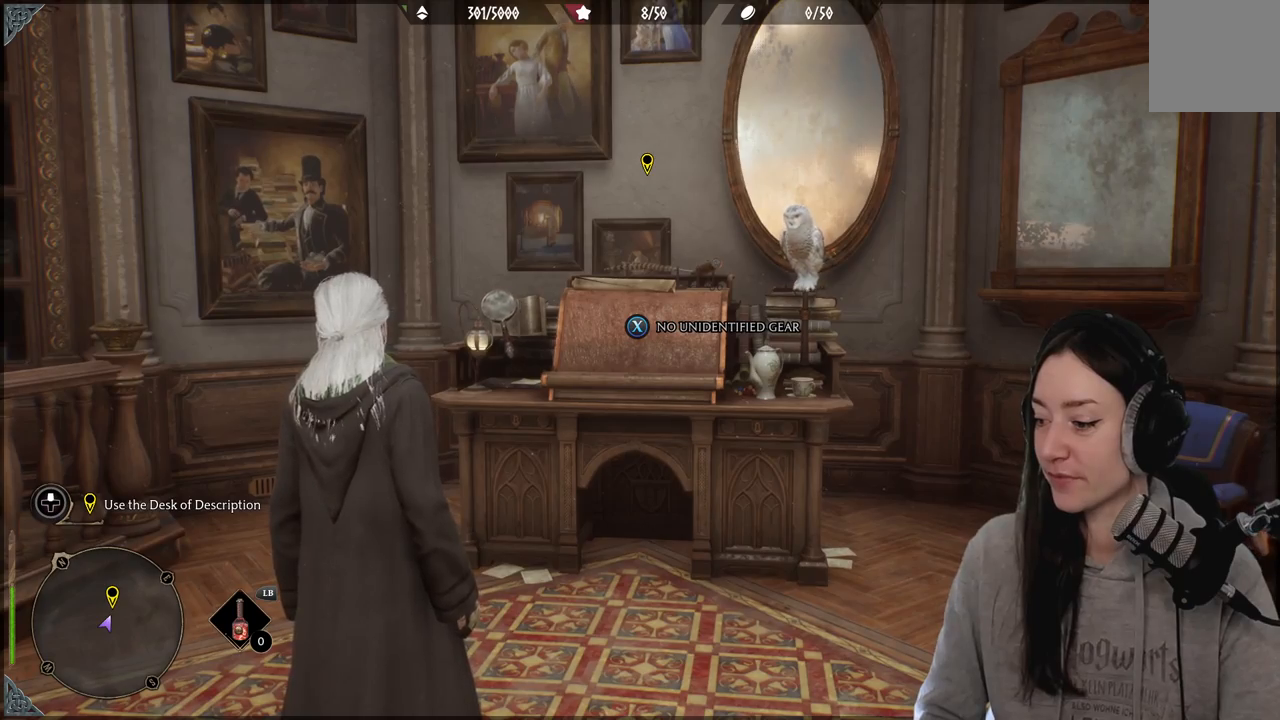
{"buttons": [], "left_stick": "center", "right_stick": "center", "events": []}
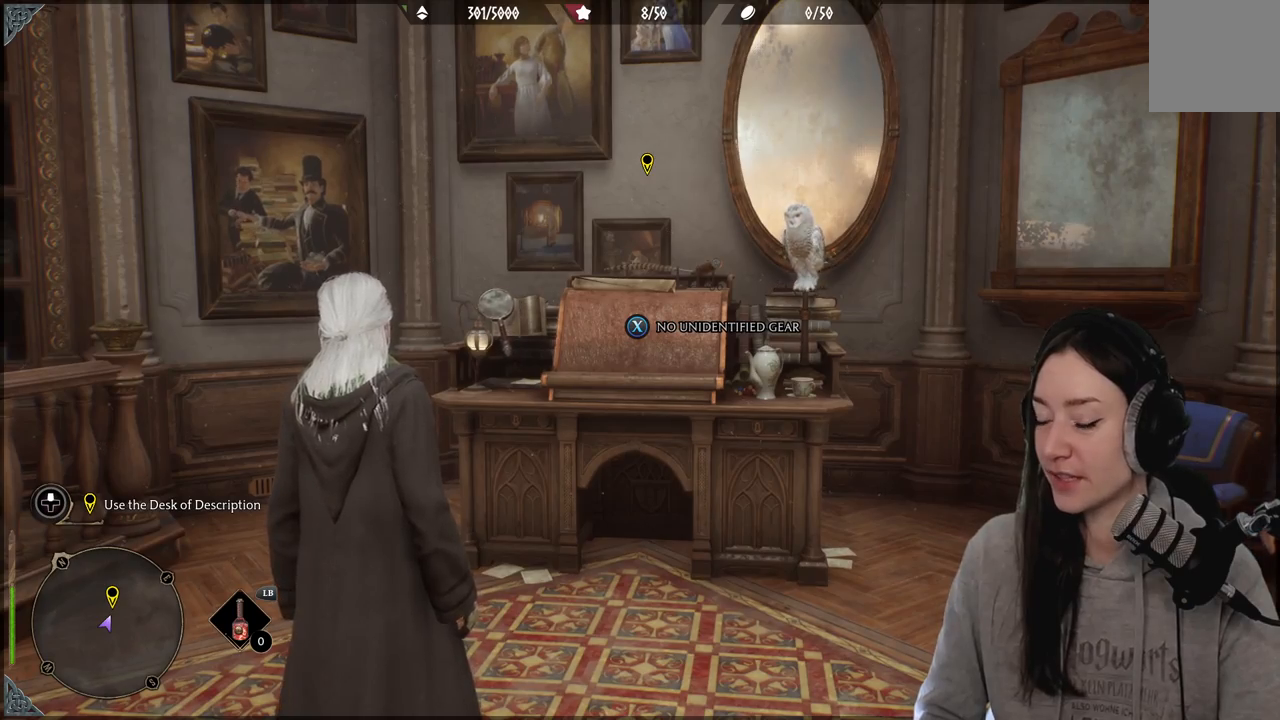
{"buttons": [], "left_stick": "center", "right_stick": "down-left", "events": [[33, "right_stick", "down-left"], [83, "left_stick", "up-right"], [167, "right_stick", "center"], [433, "left_stick", "center"], [433, "right_stick", "down-left"]]}
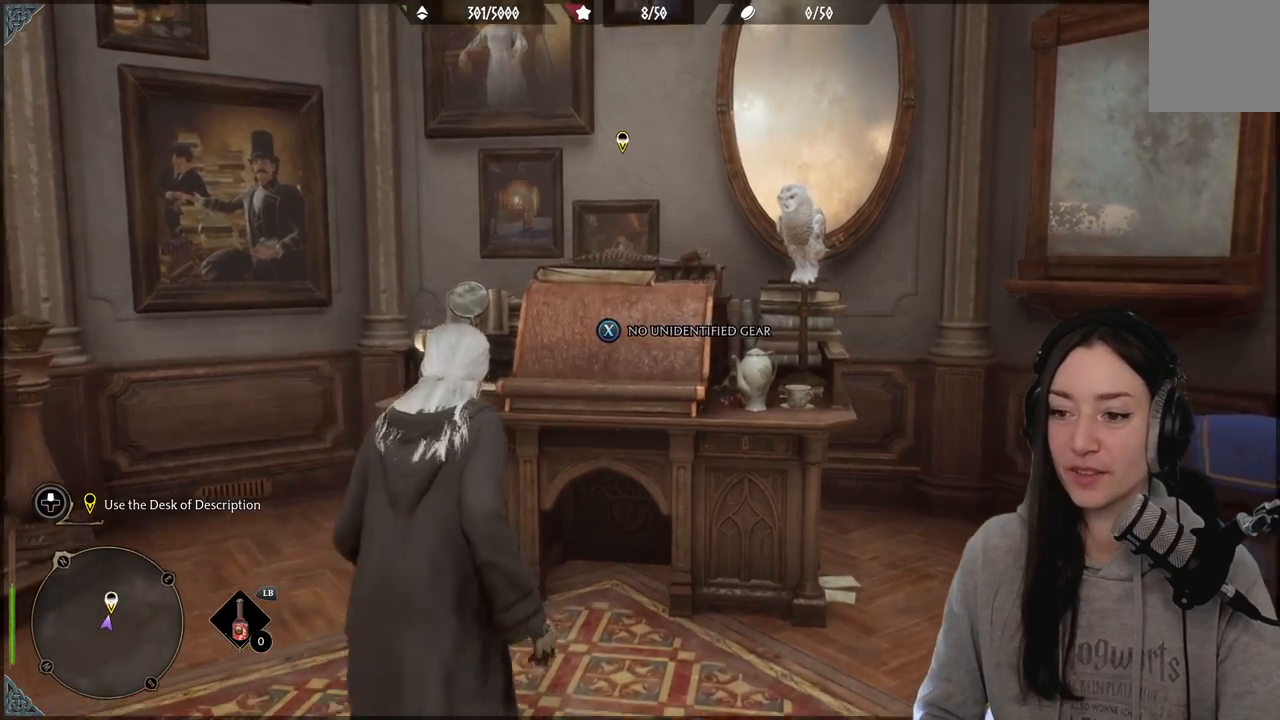
{"buttons": [], "left_stick": "up", "right_stick": "center", "events": [[250, "left_stick", "up"], [267, "right_stick", "center"]]}